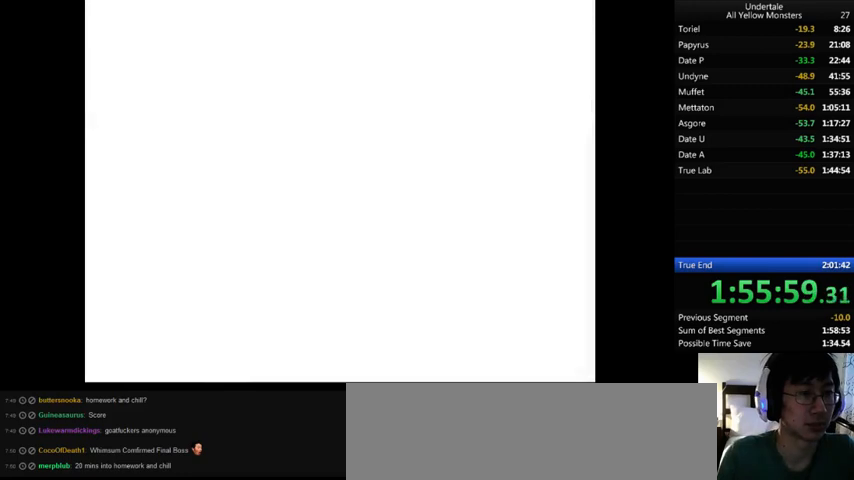
Gameplay with keyboard; each line is a JSON object with the keys held at the frame after it. "events" lists presses ("down") and releases ("up") of ".", "/", "0", "1", "2", "3", "4", "5", "6", "7", "8", "9", "a", "alt_l", "alt_r", "b", "backslash", "backspace", "c", "caps_lock", "comma", "ctrl_l", "ctrl_r", "d", "down", "e", "equals", "f", "g", "h", "i", "j", "k", "l", "lbracket", "left", "m", "minus", "n", "o", "p", "q", "quote", "r", "rbracket", "return", "right", "s", "semicolon", "shift_l", "shift_r", "space", "super", "t", "tab", "tilde", "u", "up", "v", "w", "x", "y" and "z" between this image and that frame as [ms after this image, input, new state], when the widget could be followed in between. No other keys are recorded. Mouse input is not recorded.
{"keys": [], "events": [[33, "x", "down"], [67, "return", "down"], [67, "z", "up"], [100, "return", "up"], [133, "x", "up"], [133, "z", "down"], [233, "x", "down"], [267, "z", "up"], [333, "x", "up"], [333, "z", "down"], [433, "x", "down"], [433, "z", "up"], [500, "x", "up"]]}
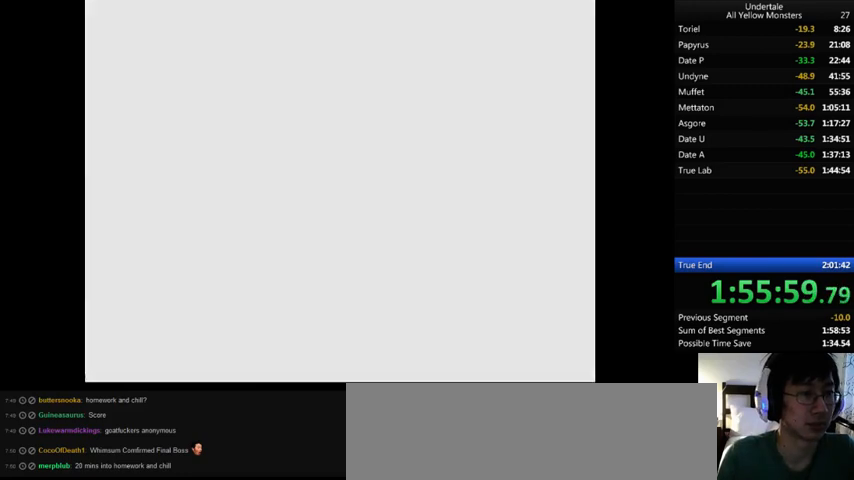
{"keys": ["x"], "events": [[33, "return", "down"], [33, "shift_r", "down"], [33, "z", "down"], [67, "return", "up"], [67, "shift_r", "up"], [67, "x", "down"], [133, "z", "up"], [233, "x", "up"], [233, "z", "down"], [300, "x", "down"], [333, "z", "up"], [367, "x", "up"], [367, "z", "down"], [400, "return", "down"], [400, "shift_r", "down"], [467, "return", "up"], [467, "shift_r", "up"], [467, "x", "down"], [467, "z", "up"]]}
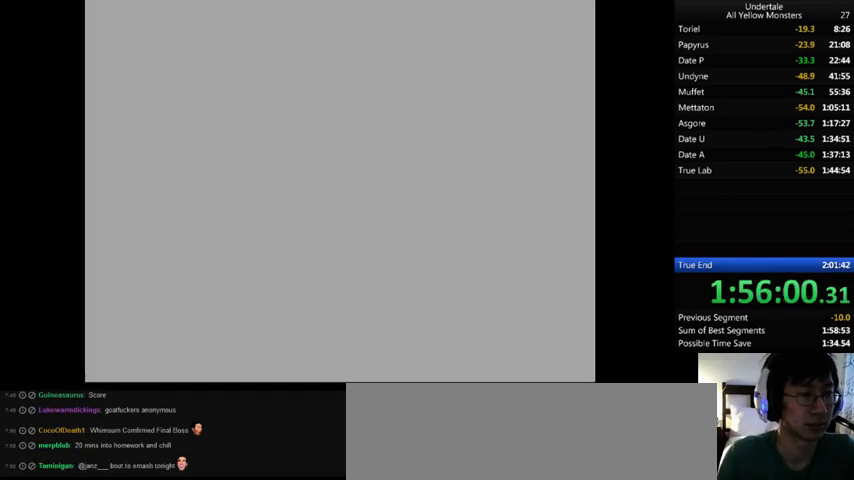
{"keys": ["z"], "events": [[100, "x", "up"], [100, "z", "down"], [133, "return", "down"], [133, "x", "down"], [200, "return", "up"], [200, "z", "up"], [300, "return", "down"], [300, "x", "up"], [300, "z", "down"], [333, "return", "up"], [367, "x", "down"], [400, "z", "up"], [433, "return", "down"], [433, "shift_r", "down"], [467, "return", "up"], [467, "shift_r", "up"], [467, "x", "up"], [500, "z", "down"]]}
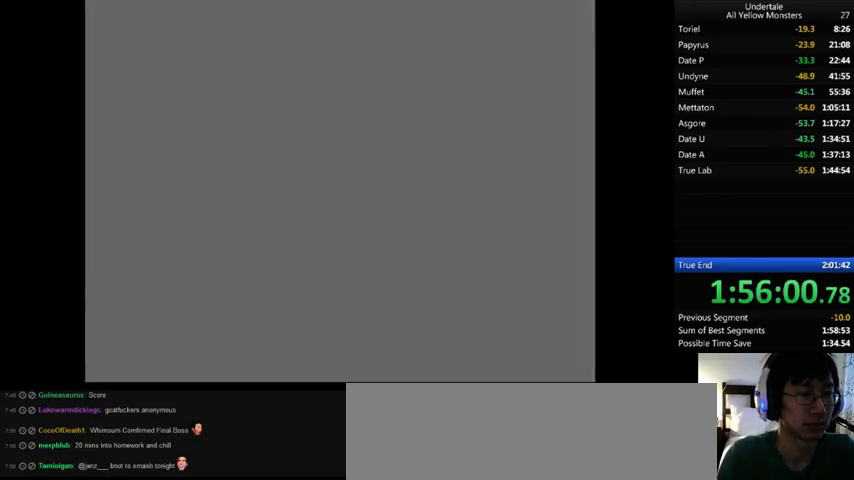
{"keys": ["x"], "events": [[33, "return", "down"], [33, "shift_r", "down"], [67, "shift_r", "up"], [67, "x", "down"], [67, "z", "up"], [100, "return", "up"], [200, "return", "down"], [200, "shift_r", "down"], [200, "x", "up"], [200, "z", "down"], [233, "return", "up"], [233, "shift_r", "up"], [233, "x", "down"], [267, "return", "down"], [267, "shift_r", "down"], [267, "z", "up"], [367, "return", "up"], [367, "shift_r", "up"], [367, "x", "up"], [367, "z", "down"], [433, "return", "down"], [467, "return", "up"], [467, "x", "down"], [467, "z", "up"]]}
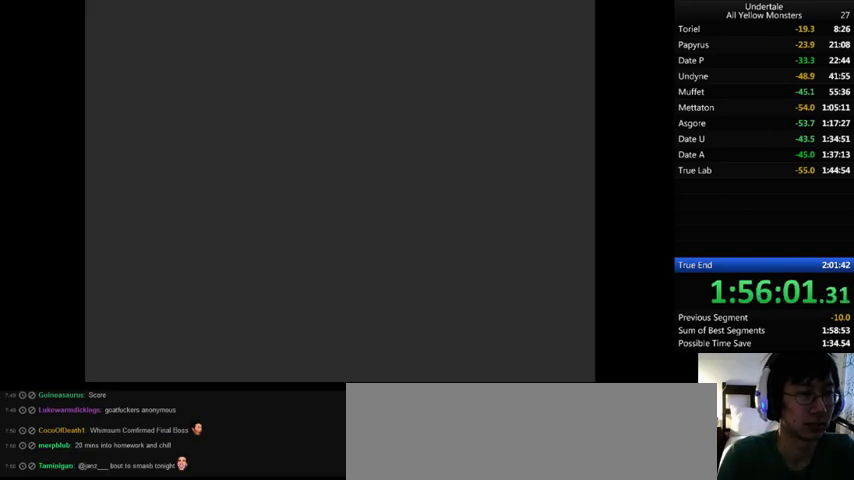
{"keys": ["z"], "events": [[33, "return", "down"], [67, "x", "up"], [67, "z", "down"], [133, "shift_r", "down"], [133, "x", "down"], [167, "return", "up"], [167, "shift_r", "up"], [167, "z", "up"], [233, "return", "down"], [233, "shift_r", "down"], [233, "x", "up"], [233, "z", "down"], [300, "return", "up"], [300, "shift_r", "up"], [333, "x", "down"], [333, "z", "up"], [367, "return", "down"], [367, "shift_r", "down"], [433, "return", "up"], [433, "shift_r", "up"], [433, "x", "up"], [433, "z", "down"]]}
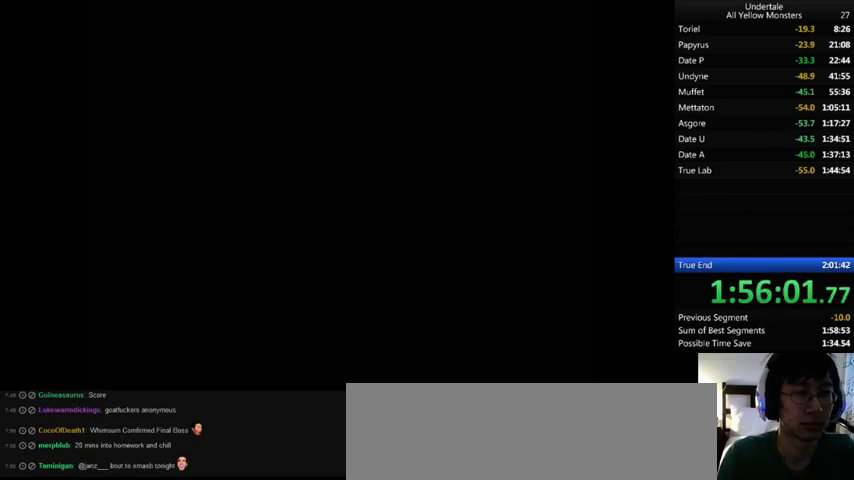
{"keys": ["return", "shift_r", "z"], "events": [[33, "x", "down"], [33, "z", "up"], [100, "return", "down"], [100, "shift_r", "down"], [100, "x", "up"], [100, "z", "down"], [167, "return", "up"], [167, "shift_r", "up"], [167, "x", "down"], [233, "return", "down"], [233, "z", "up"], [267, "return", "up"], [267, "x", "up"], [267, "z", "down"], [400, "return", "down"], [400, "shift_r", "down"], [400, "x", "down"], [400, "z", "up"], [433, "return", "up"], [433, "shift_r", "up"], [433, "x", "up"], [433, "z", "down"], [467, "return", "down"], [467, "shift_r", "down"]]}
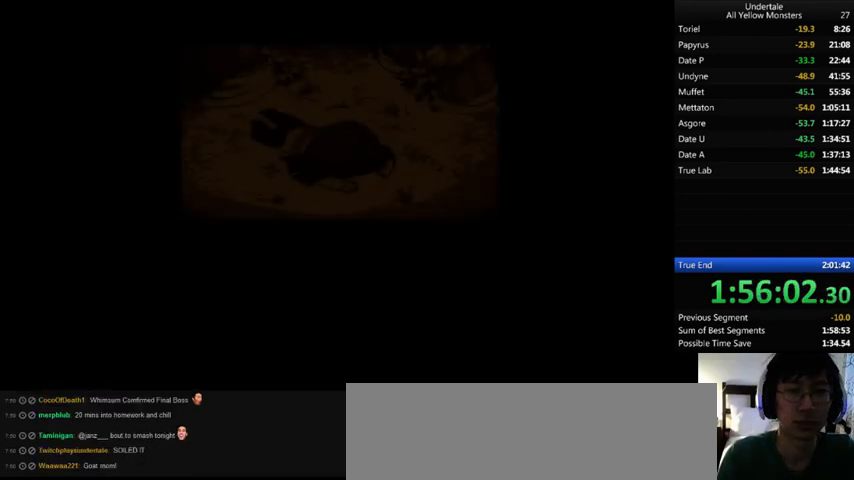
{"keys": ["return", "shift_r"], "events": [[33, "return", "up"], [33, "shift_r", "up"], [33, "x", "down"], [100, "z", "up"], [133, "return", "down"], [133, "shift_r", "down"], [133, "x", "up"], [133, "z", "down"], [167, "return", "up"], [167, "shift_r", "up"], [200, "x", "down"], [233, "return", "down"], [233, "shift_r", "down"], [233, "z", "up"], [300, "return", "up"], [300, "shift_r", "up"], [333, "x", "up"], [333, "z", "down"], [367, "return", "down"], [367, "shift_r", "down"], [467, "return", "up"], [467, "shift_r", "up"], [467, "x", "down"], [467, "z", "up"], [500, "return", "down"], [500, "shift_r", "down"], [500, "x", "up"]]}
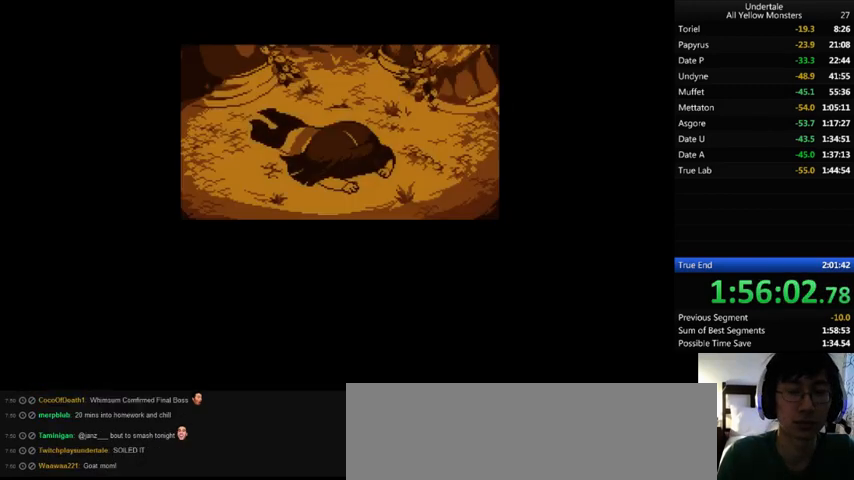
{"keys": ["x", "z"], "events": [[33, "return", "up"], [33, "shift_r", "up"], [33, "z", "down"], [100, "shift_r", "down"], [100, "x", "down"], [167, "return", "down"], [167, "z", "up"], [200, "return", "up"], [200, "shift_r", "up"], [200, "x", "up"], [233, "z", "down"], [300, "x", "down"], [333, "z", "up"], [433, "x", "up"], [433, "z", "down"], [500, "x", "down"]]}
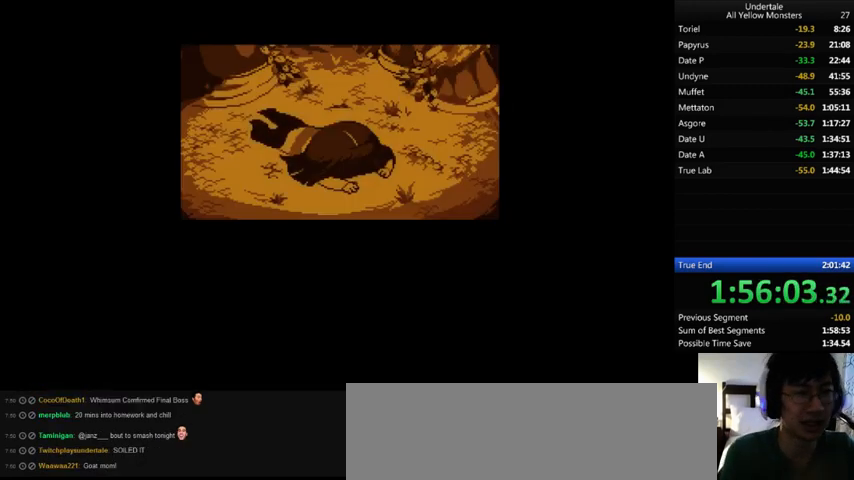
{"keys": ["z"], "events": [[67, "z", "up"], [200, "x", "up"], [200, "z", "down"], [333, "x", "down"], [333, "z", "up"], [467, "x", "up"], [467, "z", "down"]]}
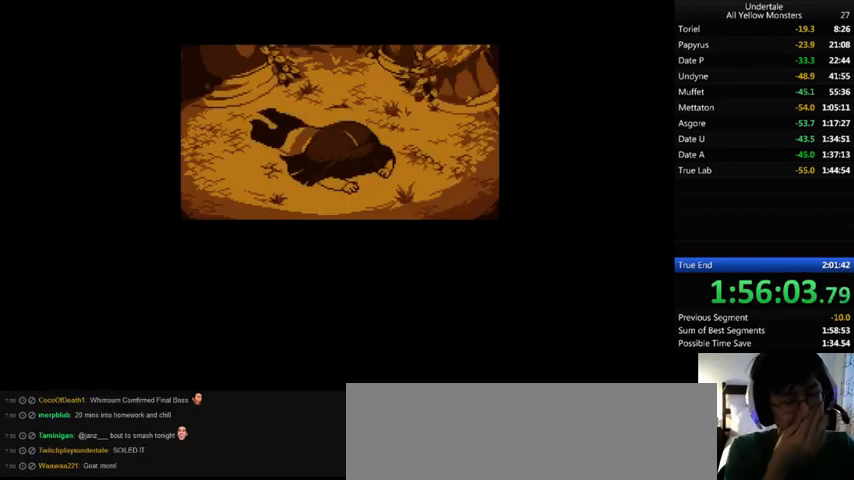
{"keys": ["z"], "events": [[67, "x", "down"], [100, "z", "up"], [200, "x", "up"], [200, "z", "down"], [333, "x", "down"], [367, "z", "up"], [467, "x", "up"], [467, "z", "down"]]}
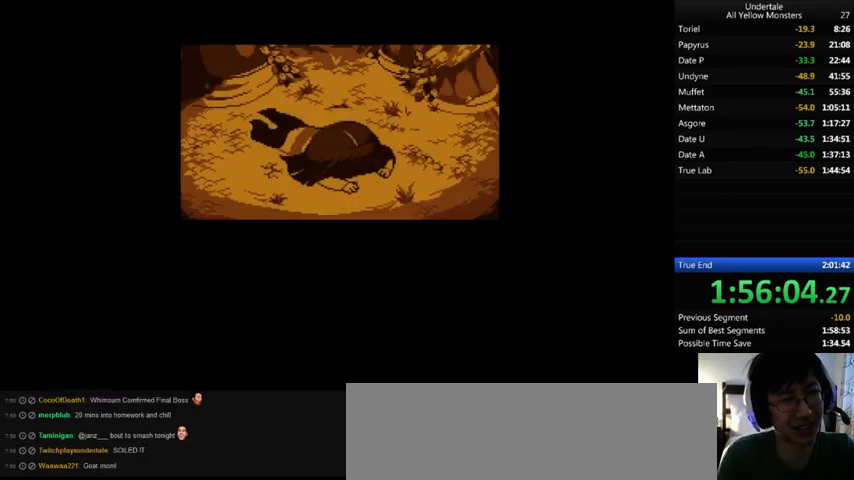
{"keys": ["z"], "events": [[33, "x", "down"], [67, "z", "up"], [200, "x", "up"], [200, "z", "down"], [267, "x", "down"], [333, "z", "up"], [433, "x", "up"], [433, "z", "down"]]}
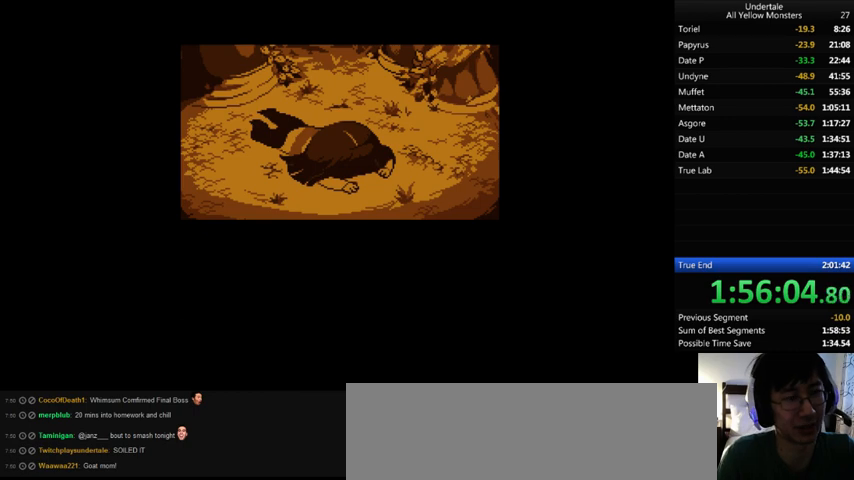
{"keys": ["x", "z"], "events": [[33, "x", "down"], [67, "z", "up"], [133, "x", "up"], [133, "z", "down"], [267, "x", "down"], [300, "z", "up"], [367, "x", "up"], [367, "z", "down"], [500, "x", "down"]]}
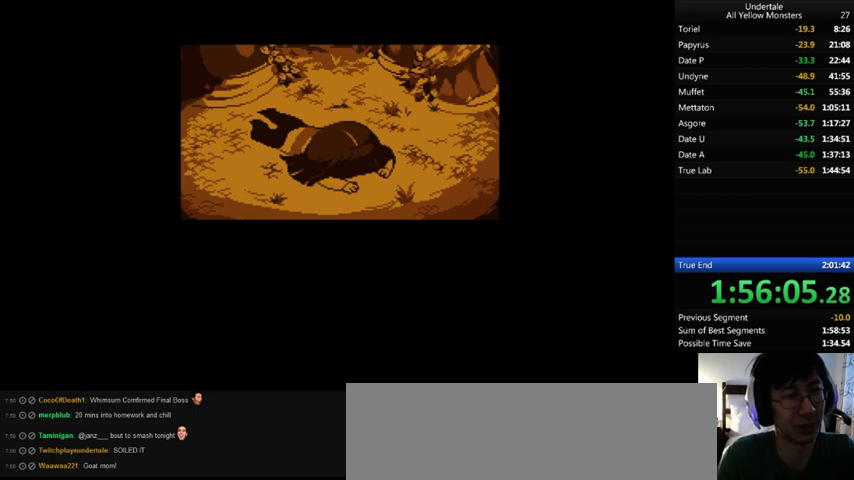
{"keys": ["x", "z"], "events": [[33, "z", "up"], [133, "x", "up"], [133, "z", "down"], [233, "x", "down"], [267, "z", "up"], [400, "x", "up"], [400, "z", "down"], [467, "x", "down"]]}
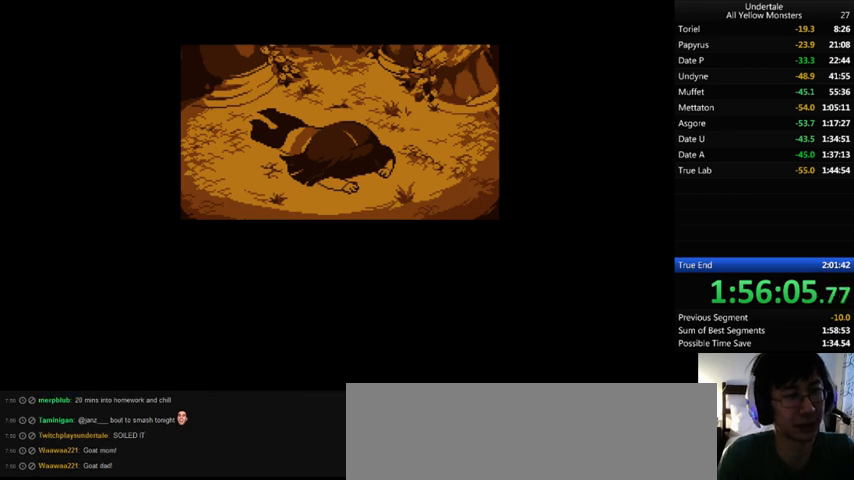
{"keys": ["x"], "events": [[33, "z", "up"], [133, "x", "up"], [133, "z", "down"], [200, "x", "down"], [267, "z", "up"], [333, "x", "up"], [333, "z", "down"], [433, "x", "down"], [467, "z", "up"]]}
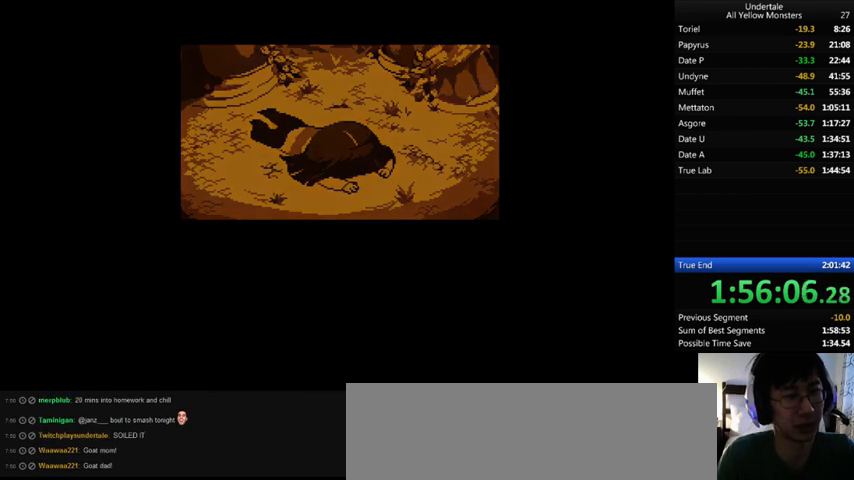
{"keys": ["x"], "events": [[33, "x", "up"], [33, "z", "down"], [167, "x", "down"], [200, "z", "up"], [267, "x", "up"], [267, "z", "down"], [433, "x", "down"], [433, "z", "up"]]}
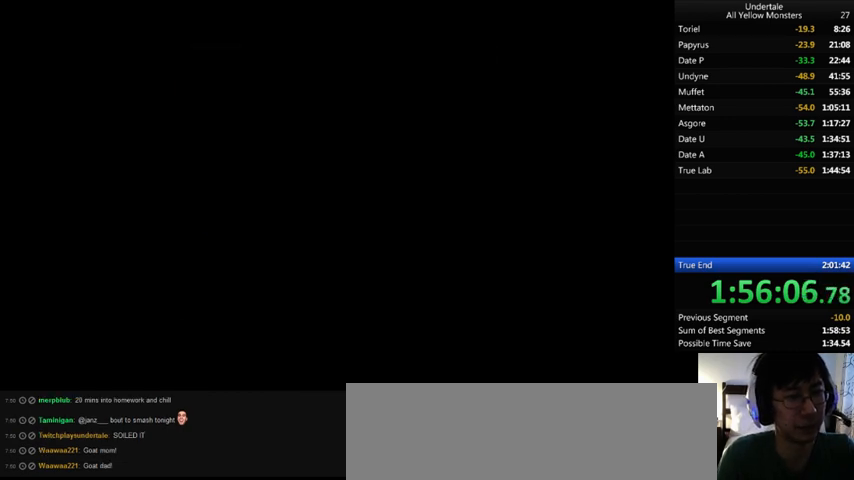
{"keys": ["x"], "events": [[67, "x", "up"], [67, "z", "down"], [167, "x", "down"], [167, "z", "up"], [300, "x", "up"], [300, "z", "down"], [400, "x", "down"], [433, "z", "up"]]}
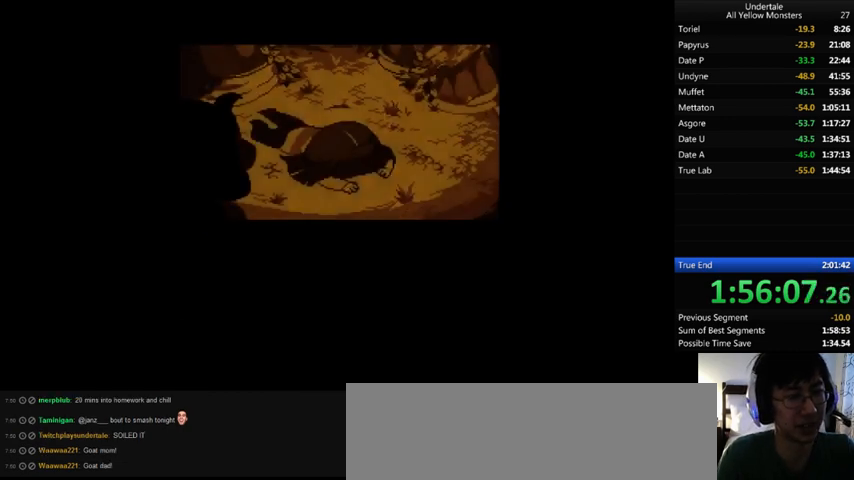
{"keys": ["z"], "events": [[33, "x", "up"], [33, "z", "down"], [133, "x", "down"], [167, "z", "up"], [267, "x", "up"], [267, "z", "down"], [367, "x", "down"], [433, "z", "up"], [500, "x", "up"], [500, "z", "down"]]}
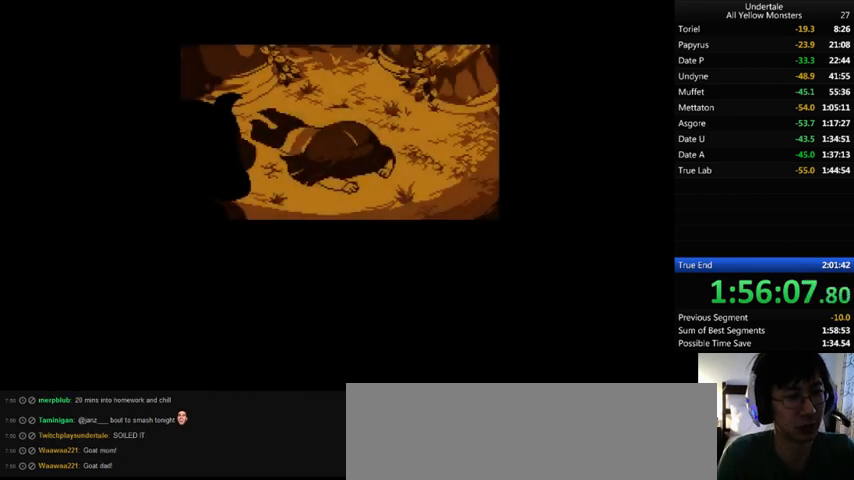
{"keys": ["z"], "events": [[133, "x", "down"], [167, "z", "up"], [233, "x", "up"], [233, "z", "down"], [333, "x", "down"], [367, "z", "up"], [500, "x", "up"], [500, "z", "down"]]}
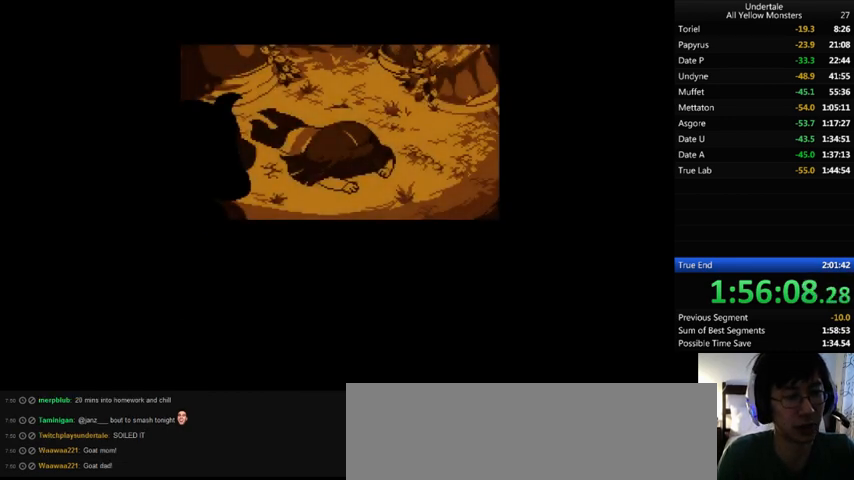
{"keys": ["x", "z"], "events": [[67, "x", "down"], [167, "z", "up"], [233, "x", "up"], [233, "z", "down"], [300, "x", "down"], [400, "z", "up"], [433, "x", "up"], [433, "z", "down"], [500, "x", "down"]]}
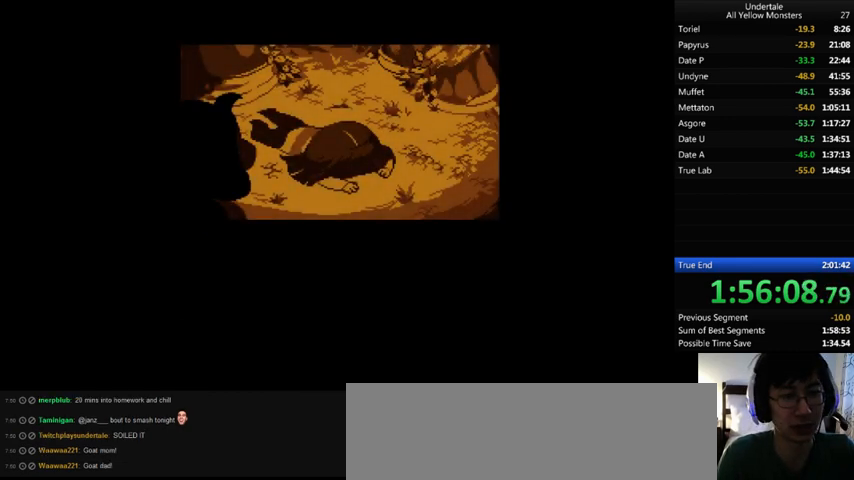
{"keys": ["x"], "events": [[33, "z", "up"], [133, "x", "up"], [133, "z", "down"], [200, "x", "down"], [300, "z", "up"], [333, "x", "up"], [333, "z", "down"], [500, "x", "down"], [500, "z", "up"]]}
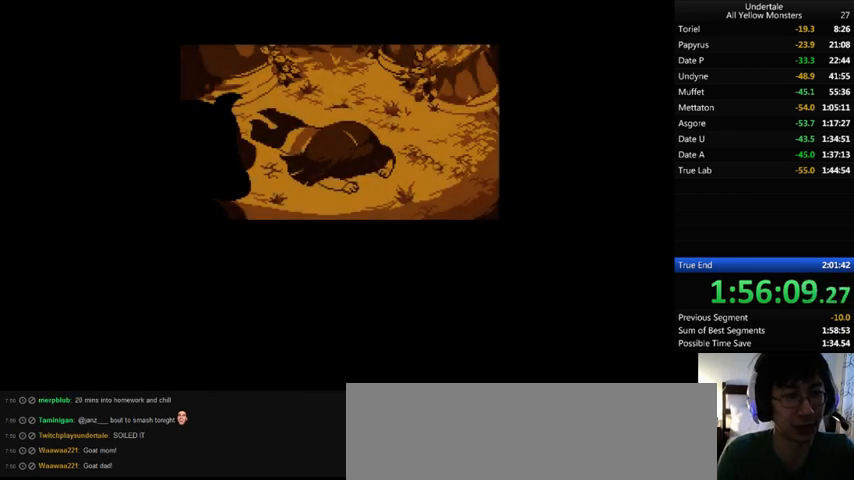
{"keys": ["x"], "events": [[100, "x", "up"], [100, "z", "down"], [200, "x", "down"], [200, "z", "up"], [300, "x", "up"], [300, "z", "down"], [400, "x", "down"], [433, "z", "up"]]}
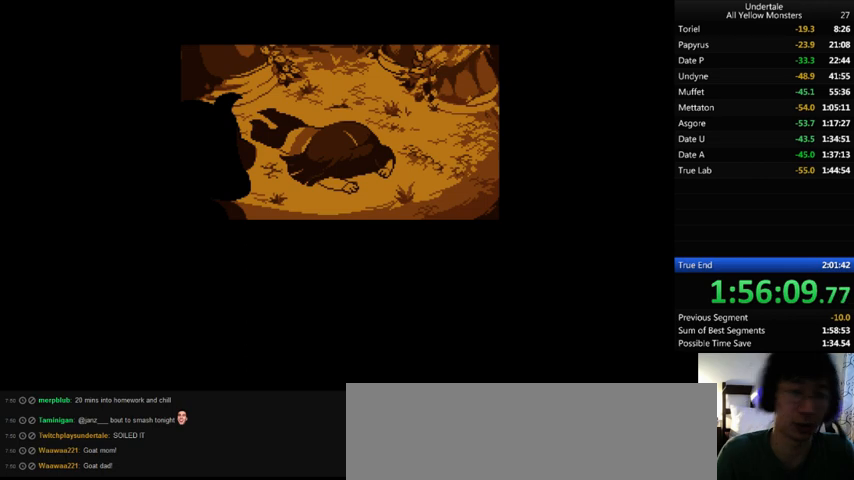
{"keys": ["x"], "events": [[33, "x", "up"], [33, "z", "down"], [167, "x", "down"], [200, "z", "up"], [333, "x", "up"], [333, "z", "down"], [433, "x", "down"], [500, "z", "up"]]}
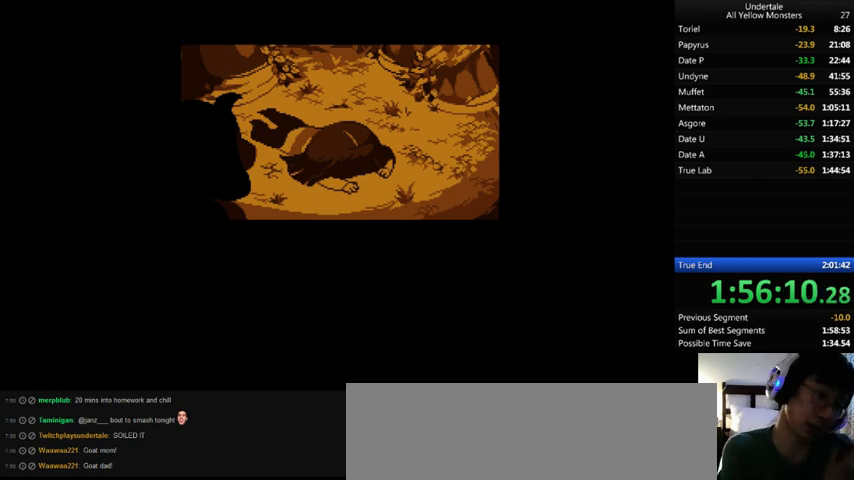
{"keys": ["x"], "events": [[133, "x", "up"], [133, "z", "down"], [200, "x", "down"], [233, "z", "up"], [300, "x", "up"], [367, "z", "down"], [433, "x", "down"], [500, "z", "up"]]}
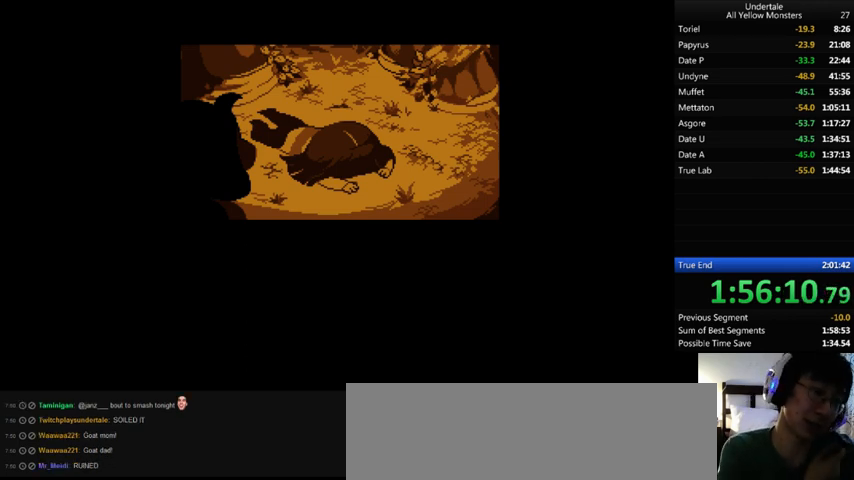
{"keys": ["x"], "events": [[100, "x", "up"], [100, "z", "down"], [200, "x", "down"], [233, "z", "up"], [300, "x", "up"], [300, "z", "down"], [400, "x", "down"], [467, "z", "up"]]}
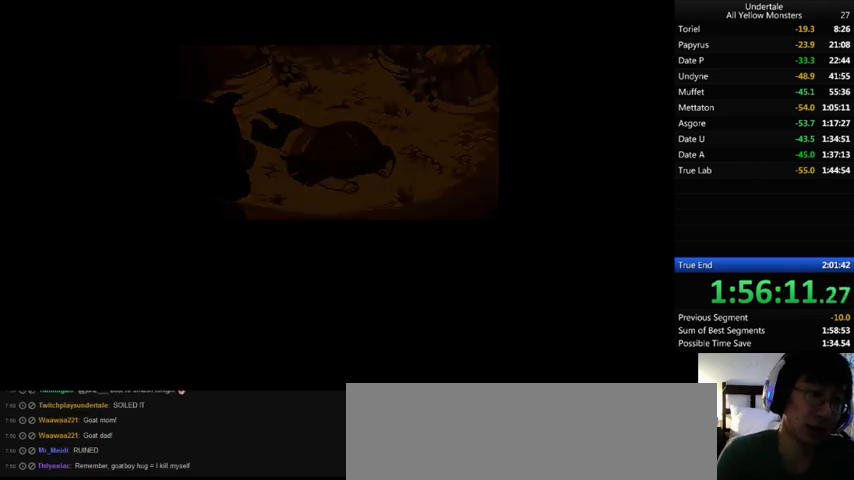
{"keys": ["z"], "events": [[33, "x", "up"], [33, "z", "down"], [133, "x", "down"], [200, "z", "up"], [233, "x", "up"], [233, "z", "down"], [300, "x", "down"], [400, "z", "up"], [433, "x", "up"], [433, "z", "down"]]}
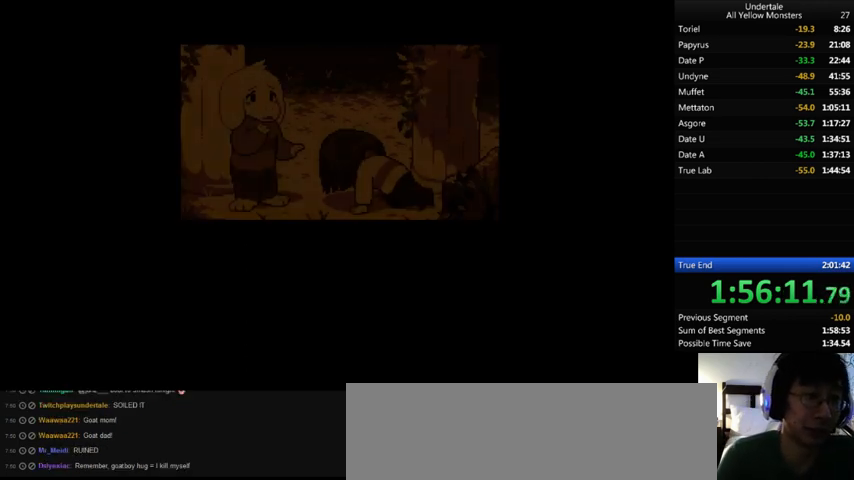
{"keys": ["z"], "events": [[67, "x", "down"], [133, "z", "up"], [200, "x", "up"], [233, "z", "down"], [333, "x", "down"], [400, "z", "up"], [500, "x", "up"], [500, "z", "down"]]}
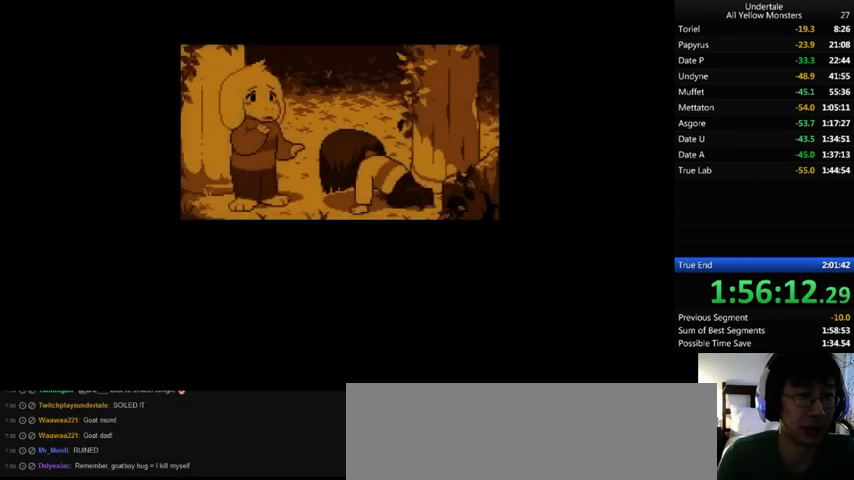
{"keys": ["z"], "events": [[100, "x", "down"], [167, "z", "up"], [233, "x", "up"], [233, "z", "down"], [400, "x", "down"], [433, "z", "up"], [500, "x", "up"], [500, "z", "down"]]}
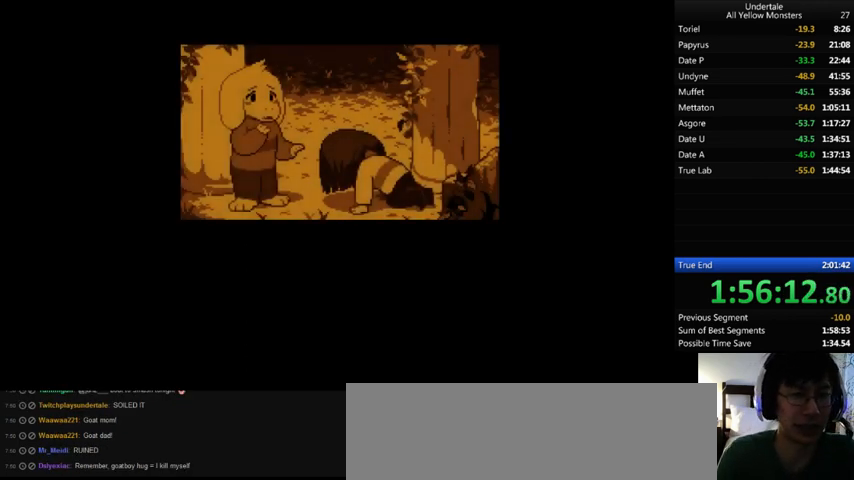
{"keys": ["x"], "events": [[133, "x", "down"], [167, "z", "up"], [267, "x", "up"], [267, "z", "down"], [367, "x", "down"], [400, "z", "up"]]}
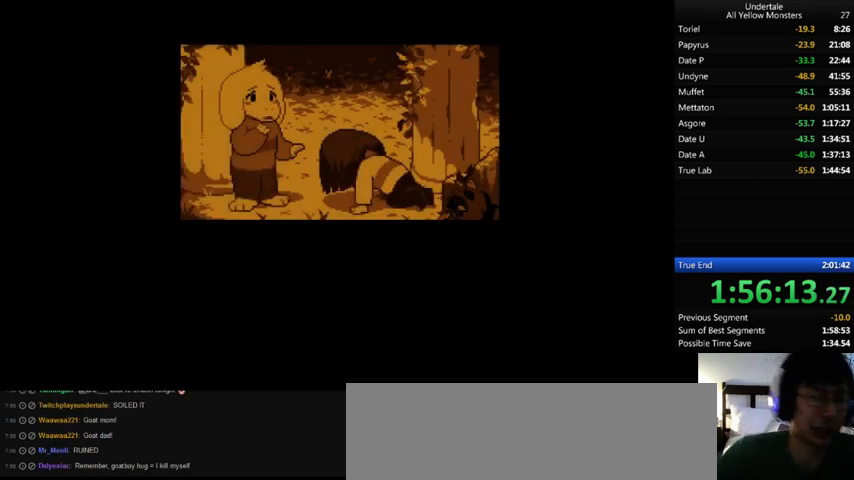
{"keys": ["x", "z"], "events": [[33, "x", "up"], [33, "z", "down"], [167, "x", "down"], [200, "z", "up"], [300, "x", "up"], [300, "z", "down"], [400, "x", "down"]]}
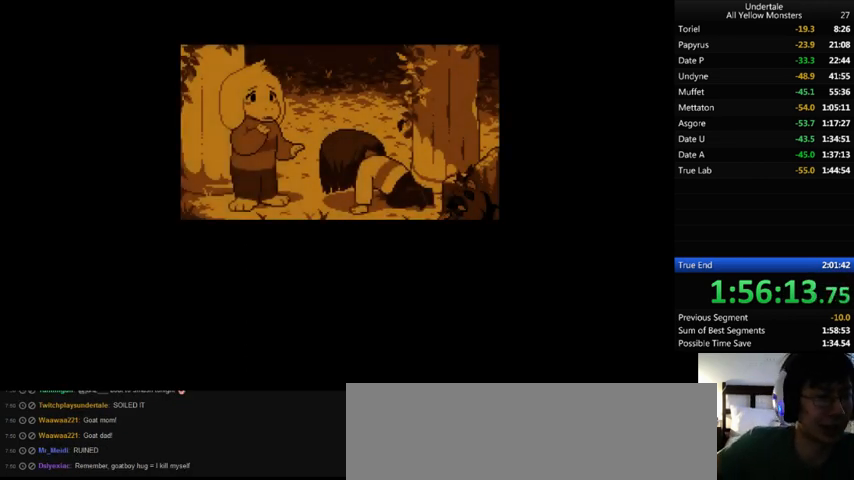
{"keys": ["z"], "events": [[33, "x", "up"], [100, "x", "down"], [100, "z", "up"], [200, "x", "up"], [200, "z", "down"], [300, "x", "down"], [333, "z", "up"], [433, "x", "up"], [467, "z", "down"]]}
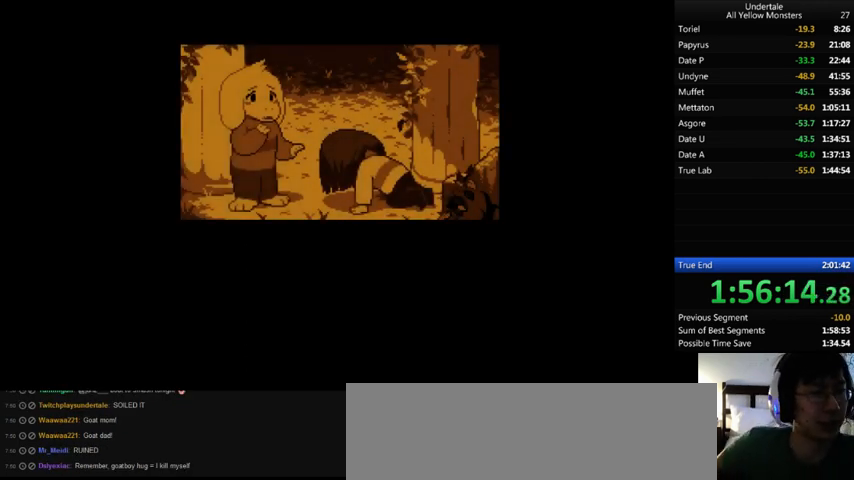
{"keys": ["x", "z"], "events": [[33, "x", "down"], [100, "z", "up"], [200, "x", "up"], [200, "z", "down"], [267, "x", "down"], [300, "z", "up"], [433, "x", "up"], [433, "z", "down"], [500, "x", "down"]]}